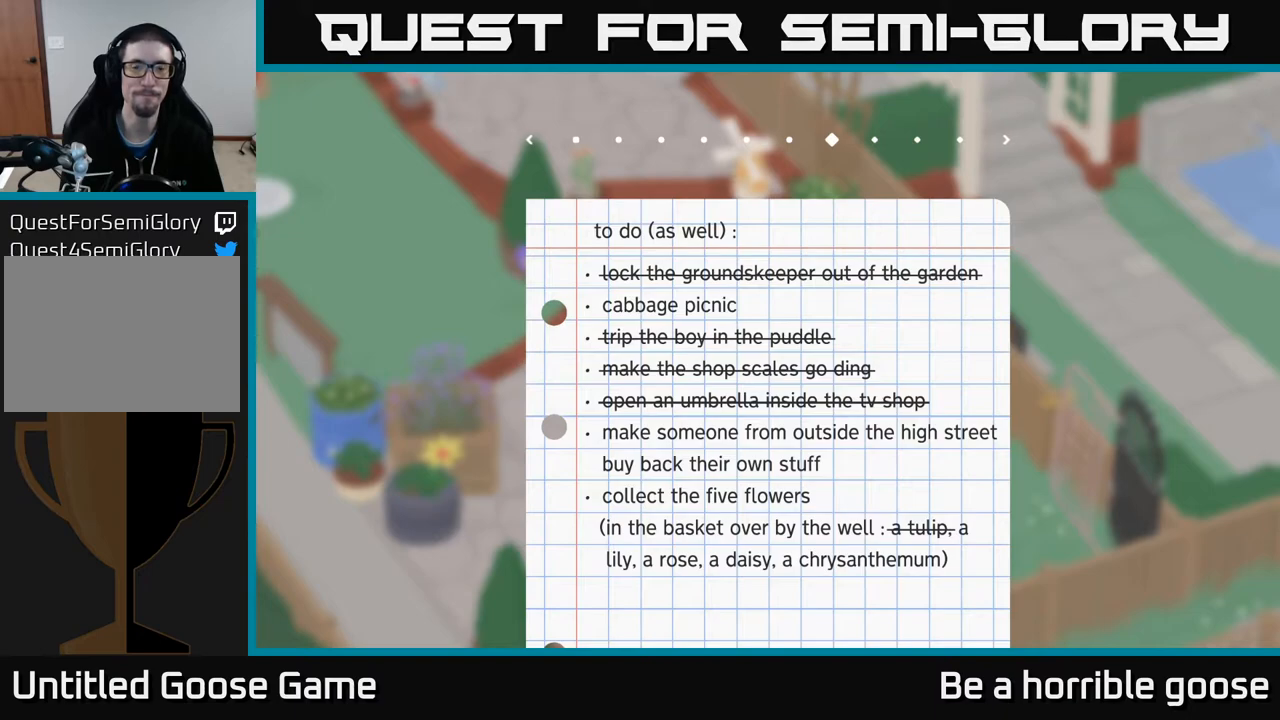
Gameplay with a controller (Xbox layout); each line is a JSON object with the inputs held at the frame after it. "events" lists button and stick changes between this image and that frame as [ms after this image, input, new state], when the widget could be followed in between.
{"buttons": [], "left_stick": "center", "right_stick": "center", "events": [[333, "SELECT", "down"], [467, "SELECT", "up"]]}
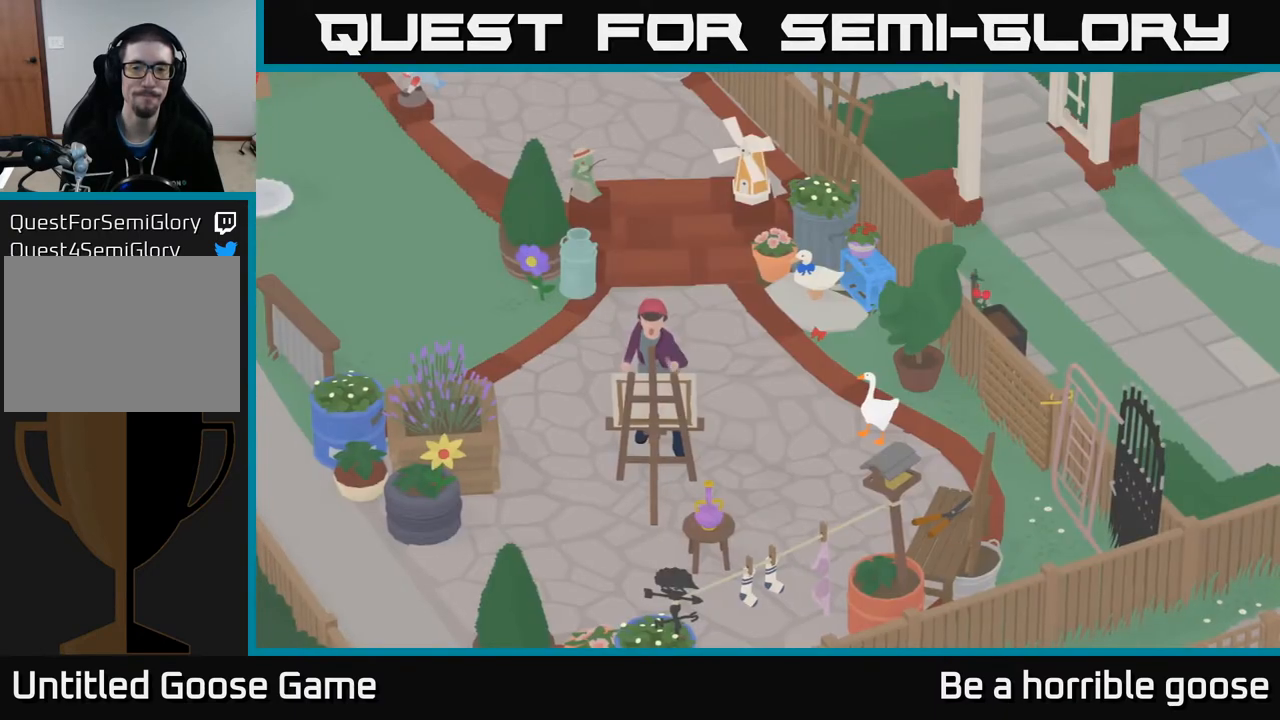
{"buttons": [], "left_stick": "center", "right_stick": "center", "events": []}
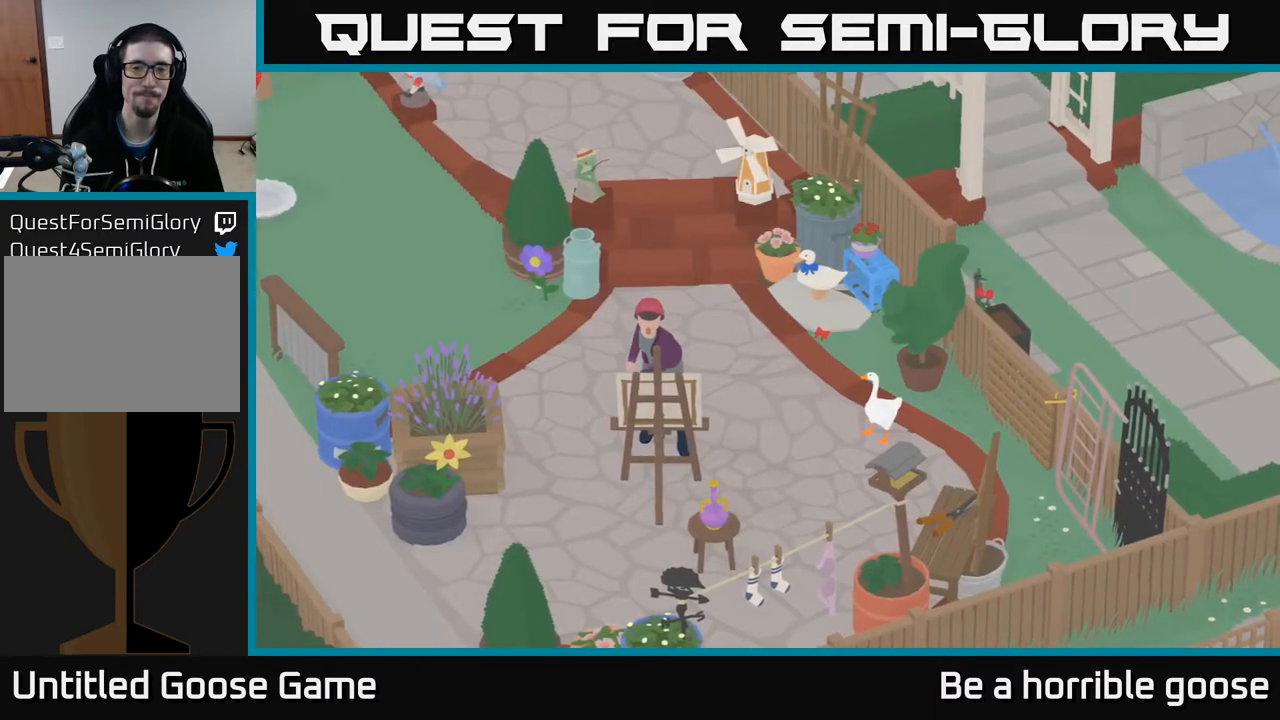
{"buttons": [], "left_stick": "center", "right_stick": "center", "events": []}
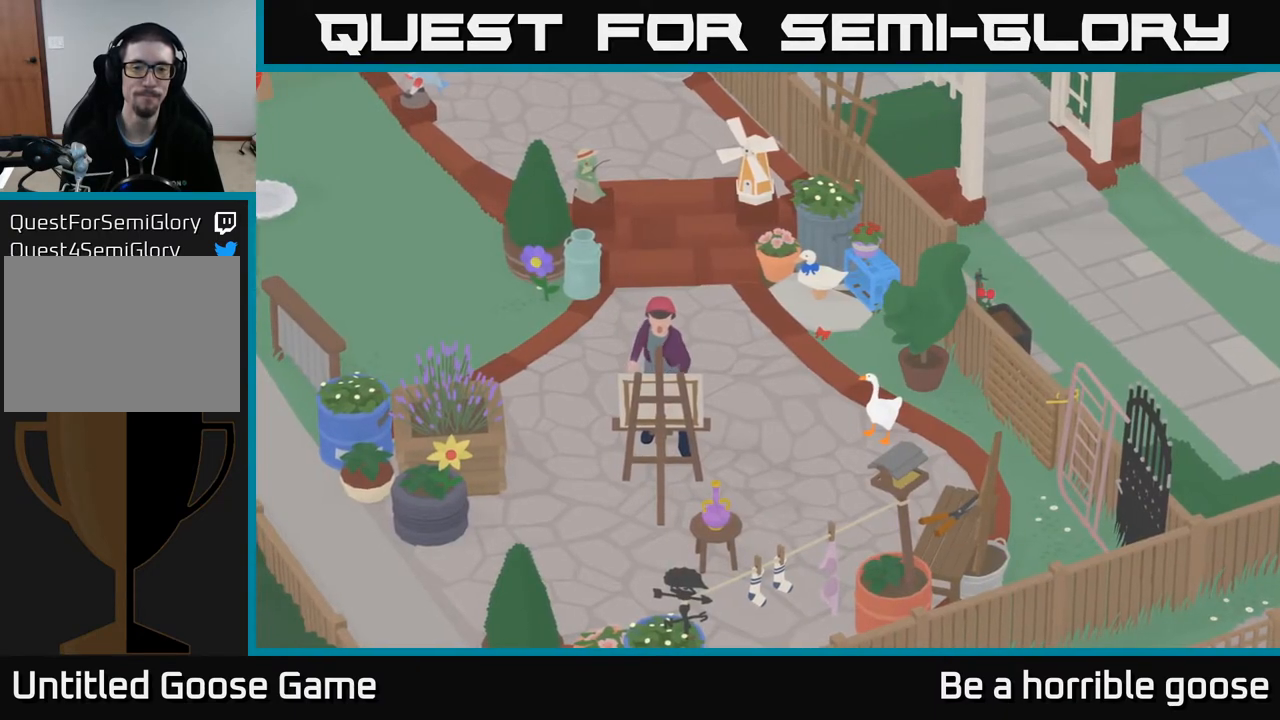
{"buttons": [], "left_stick": "center", "right_stick": "center", "events": []}
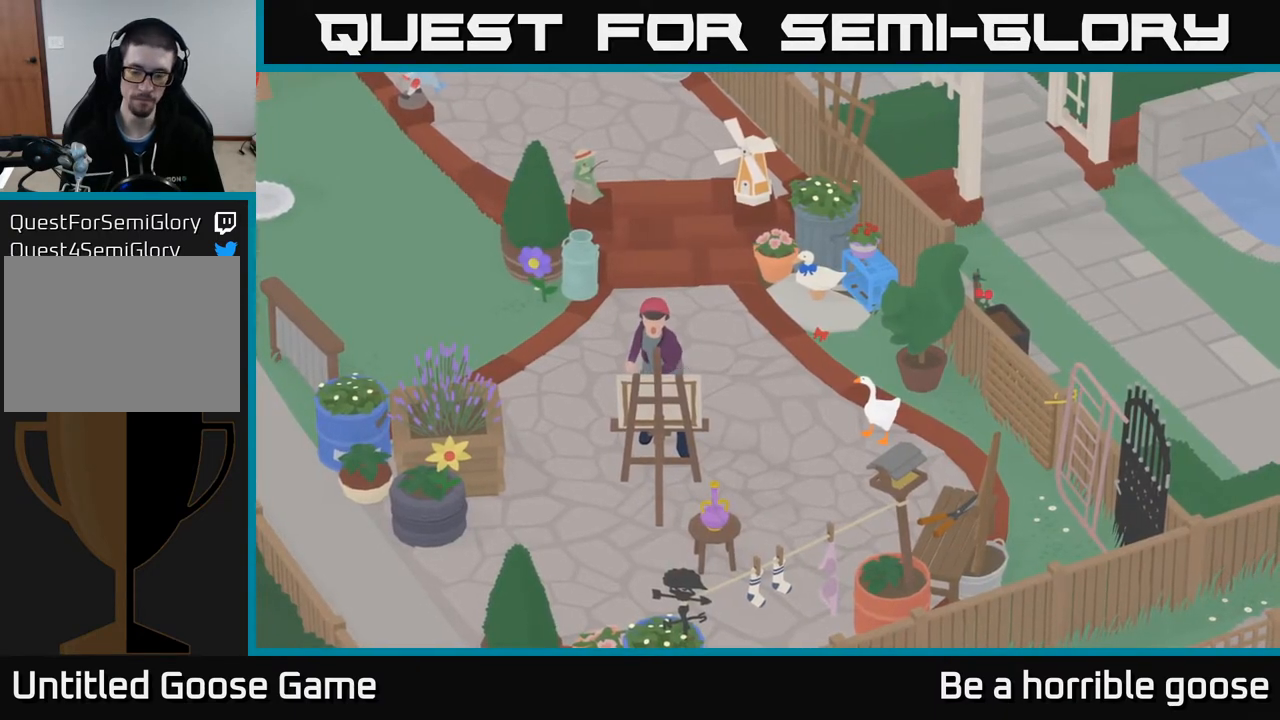
{"buttons": [], "left_stick": "center", "right_stick": "center", "events": []}
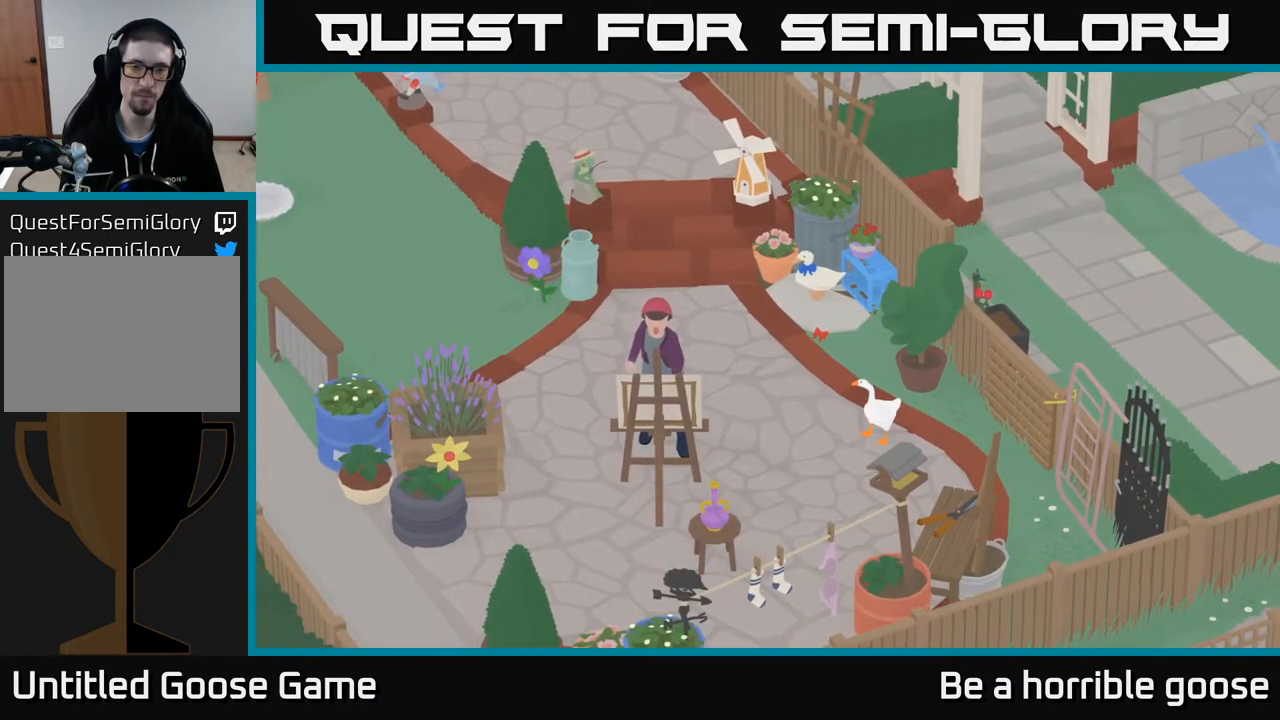
{"buttons": [], "left_stick": "center", "right_stick": "center", "events": []}
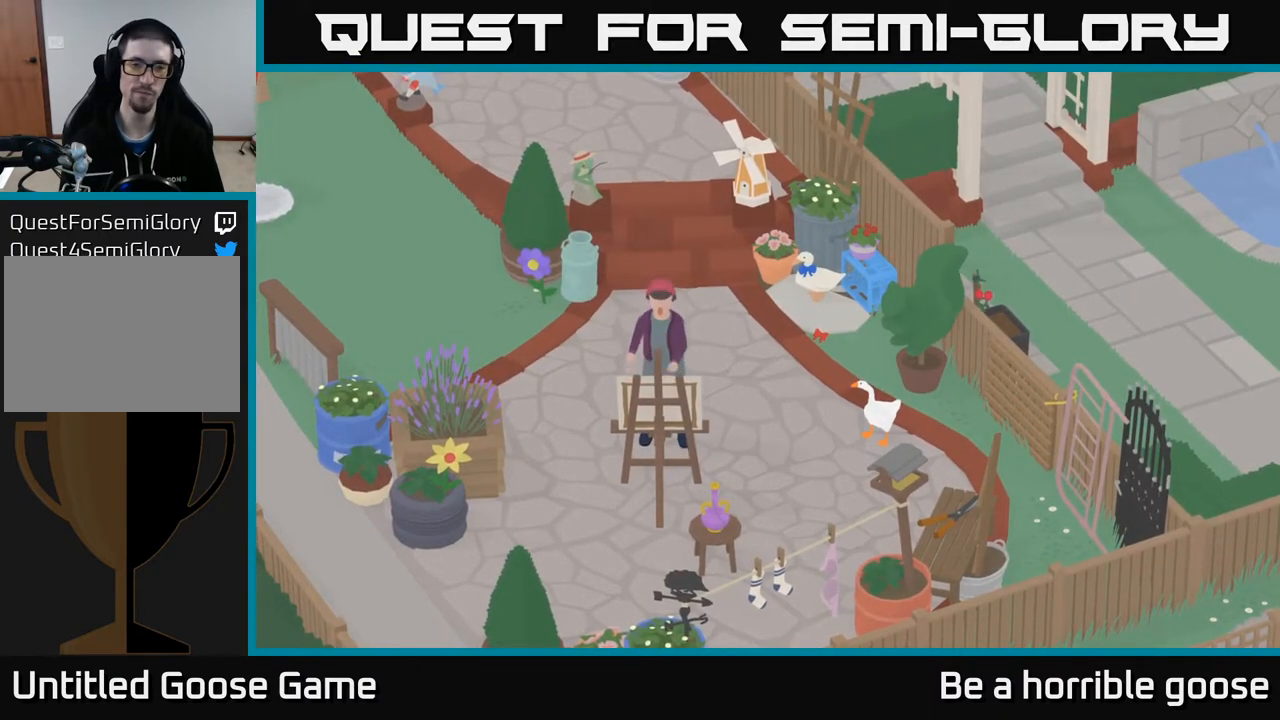
{"buttons": [], "left_stick": "center", "right_stick": "center", "events": []}
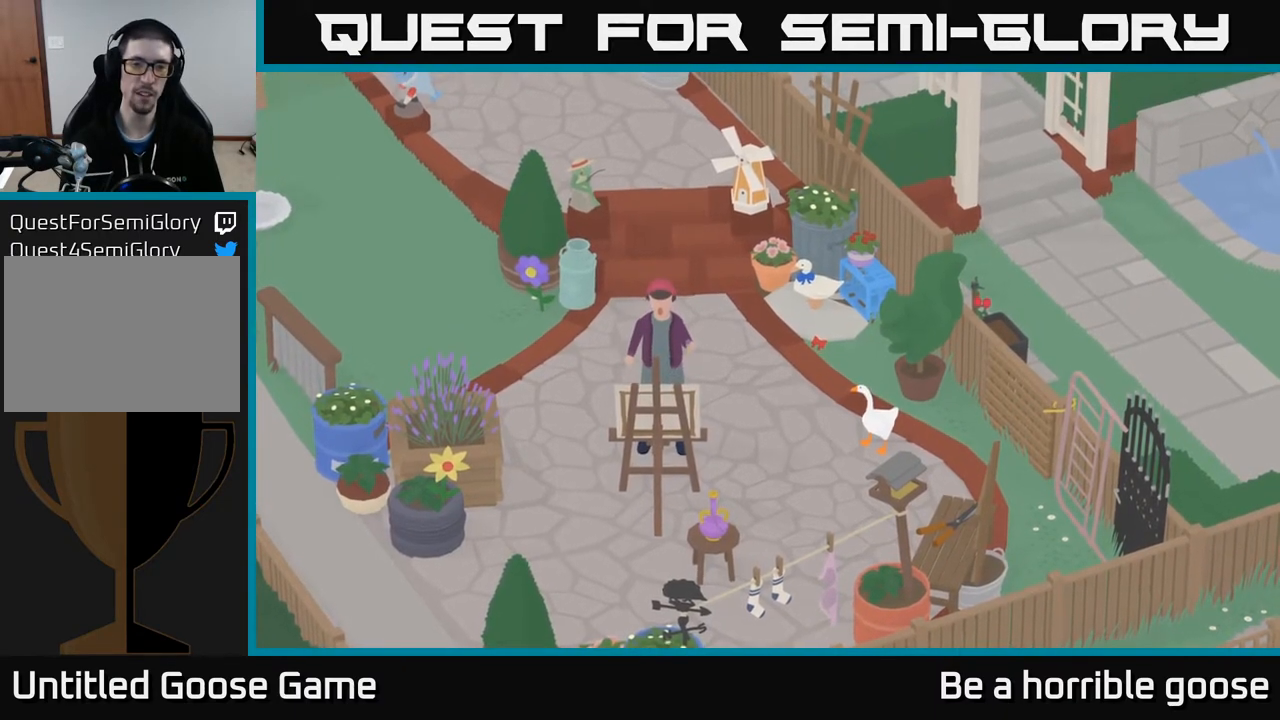
{"buttons": [], "left_stick": "center", "right_stick": "center", "events": []}
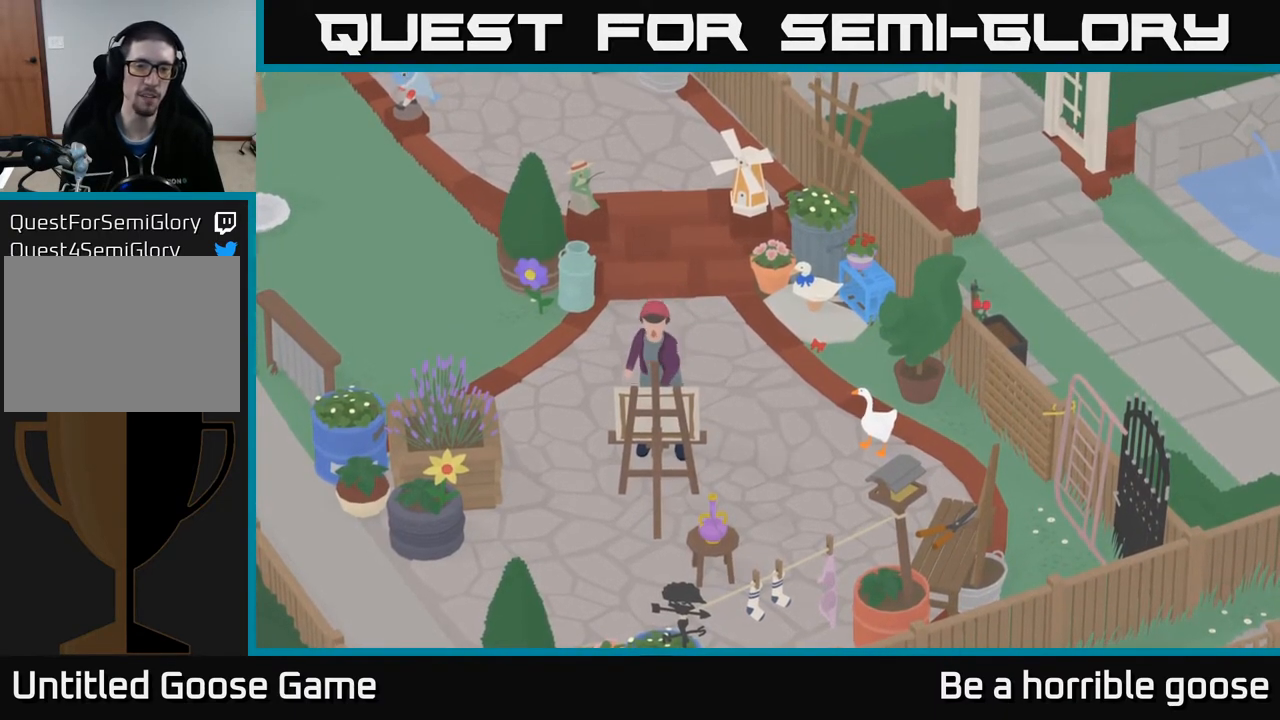
{"buttons": [], "left_stick": "up", "right_stick": "center", "events": [[167, "left_stick", "up"]]}
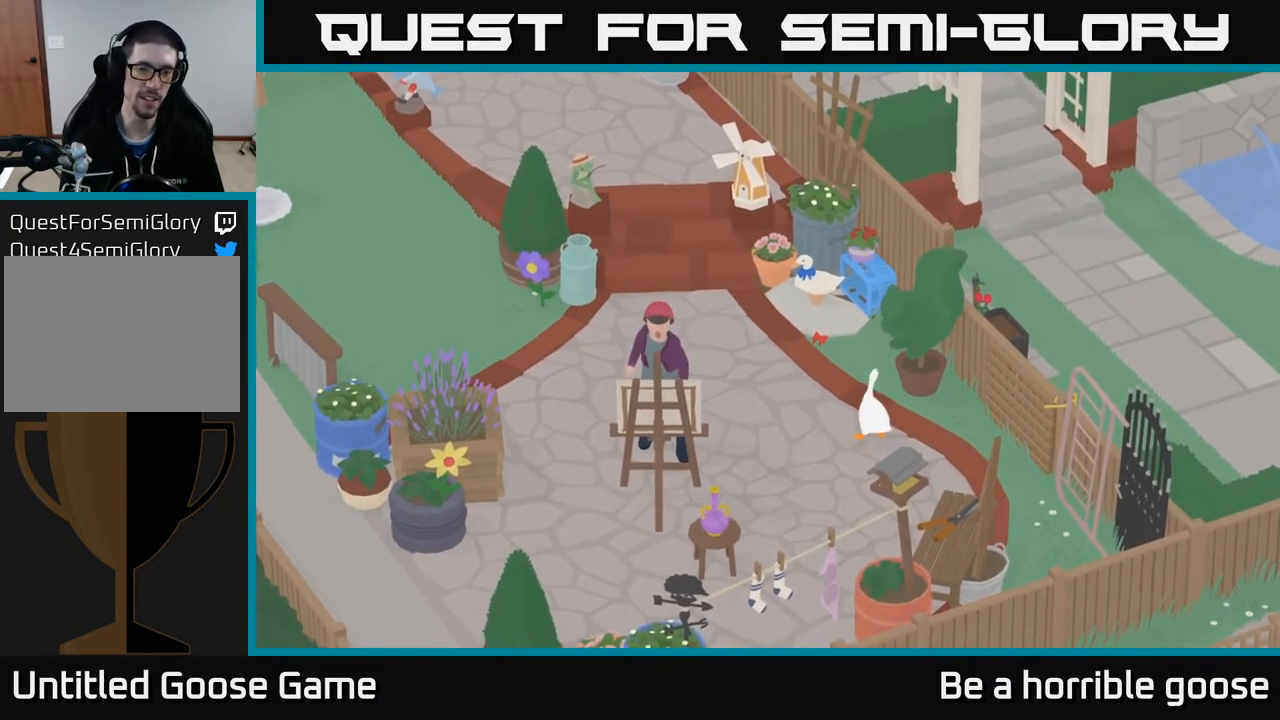
{"buttons": [], "left_stick": "left", "right_stick": "center", "events": [[100, "left_stick", "up-left"], [350, "left_stick", "left"]]}
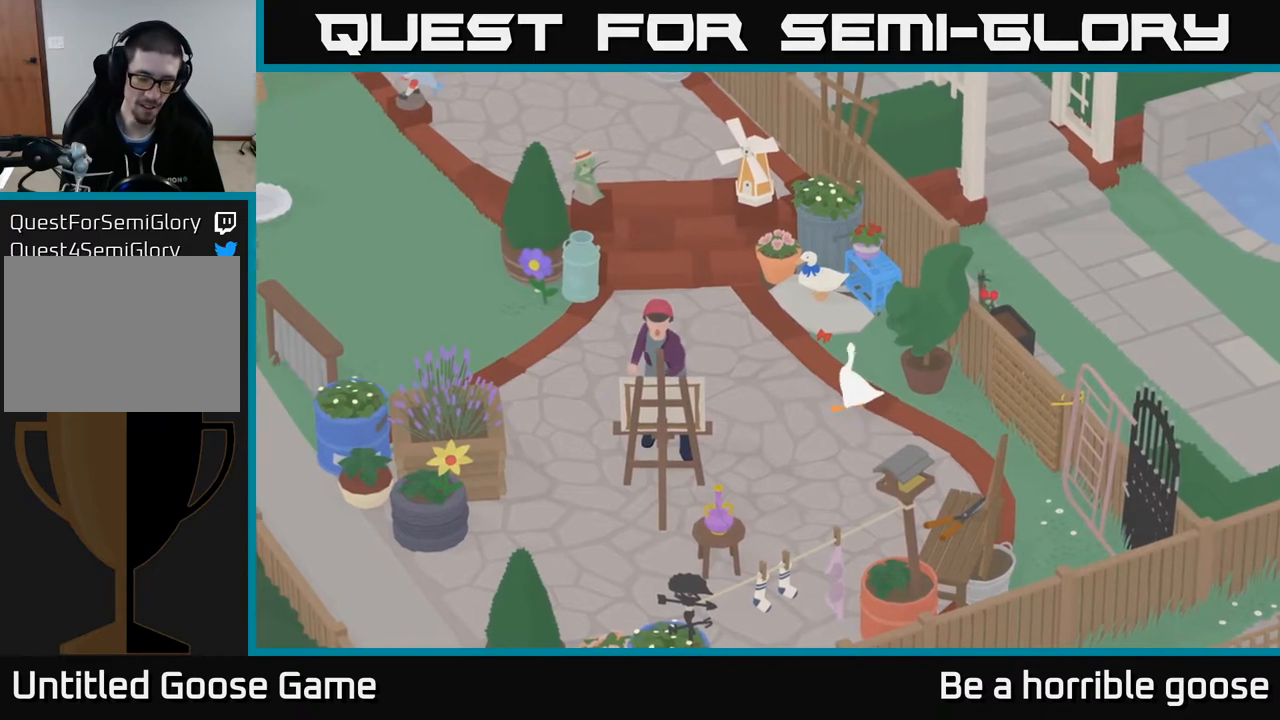
{"buttons": [], "left_stick": "left", "right_stick": "center", "events": []}
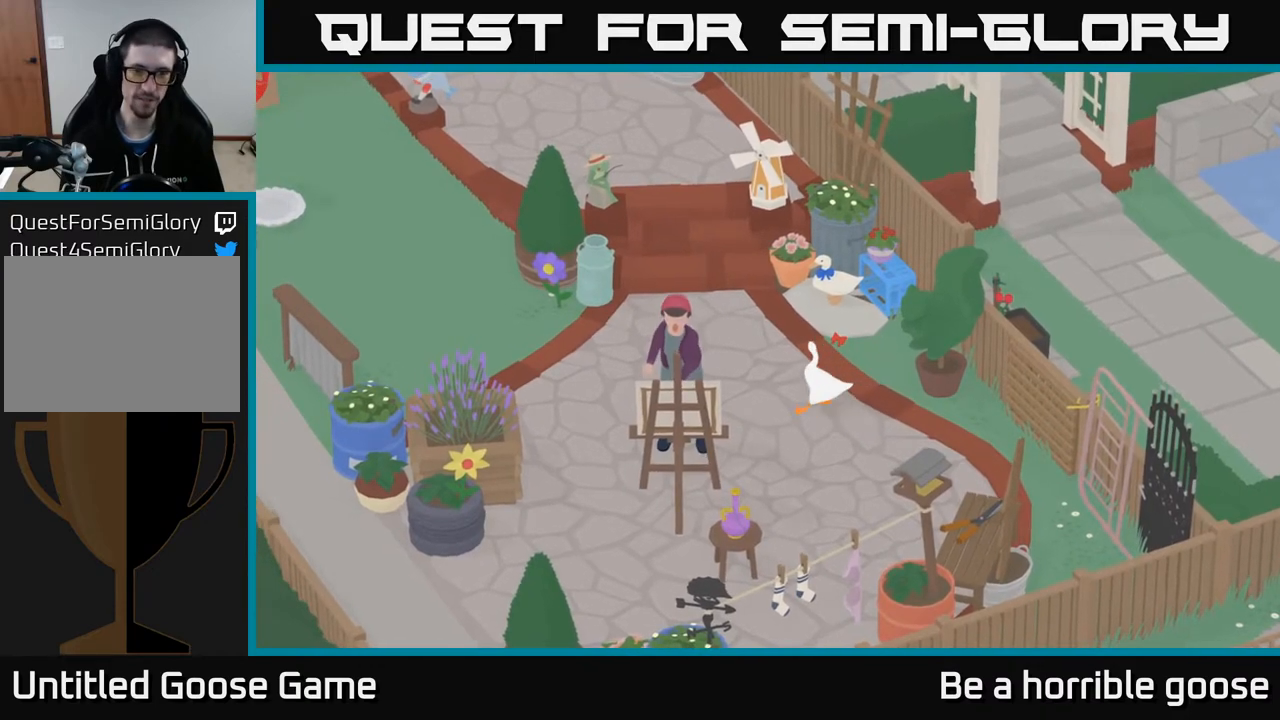
{"buttons": [], "left_stick": "center", "right_stick": "center", "events": [[100, "left_stick", "down-left"], [233, "left_stick", "center"]]}
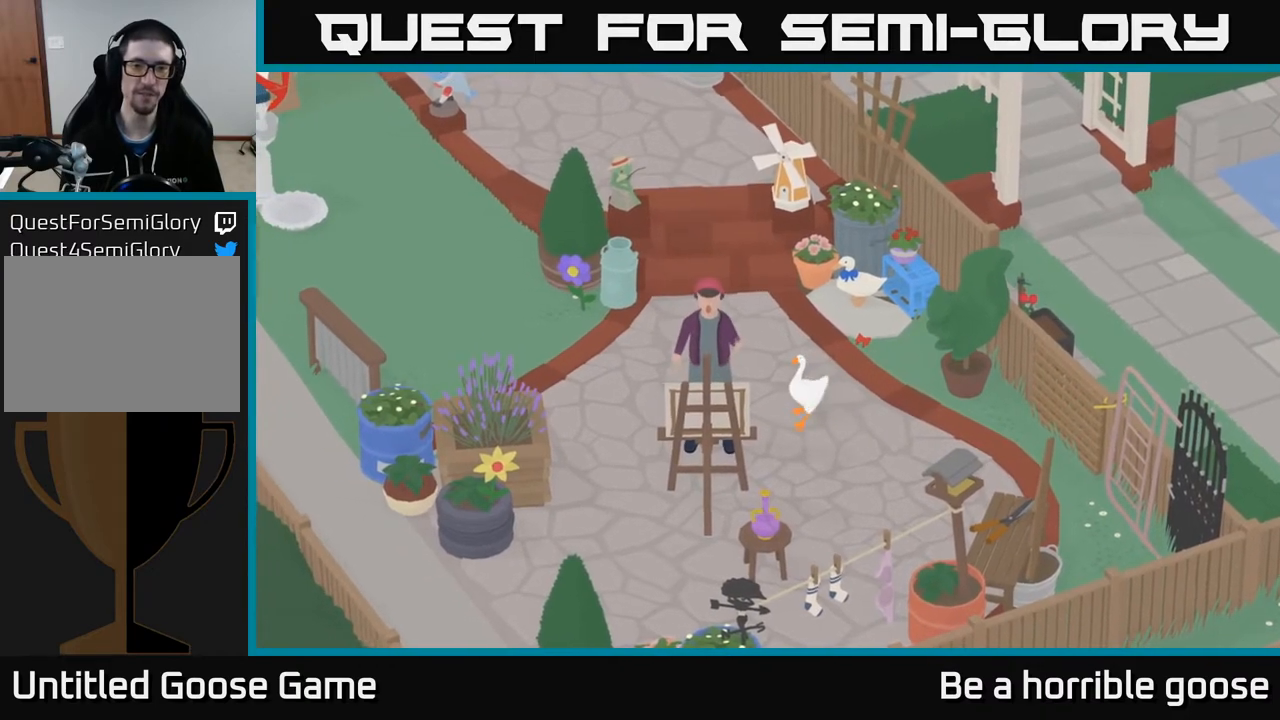
{"buttons": [], "left_stick": "center", "right_stick": "center", "events": []}
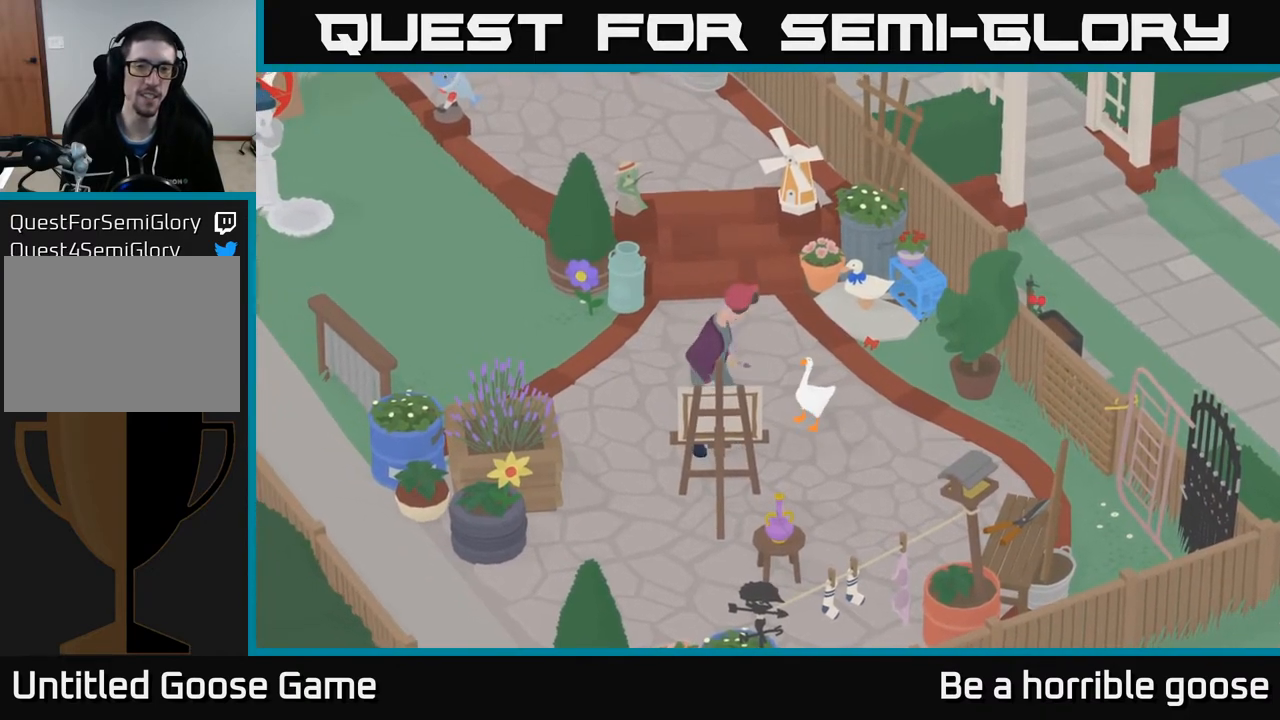
{"buttons": [], "left_stick": "center", "right_stick": "center", "events": []}
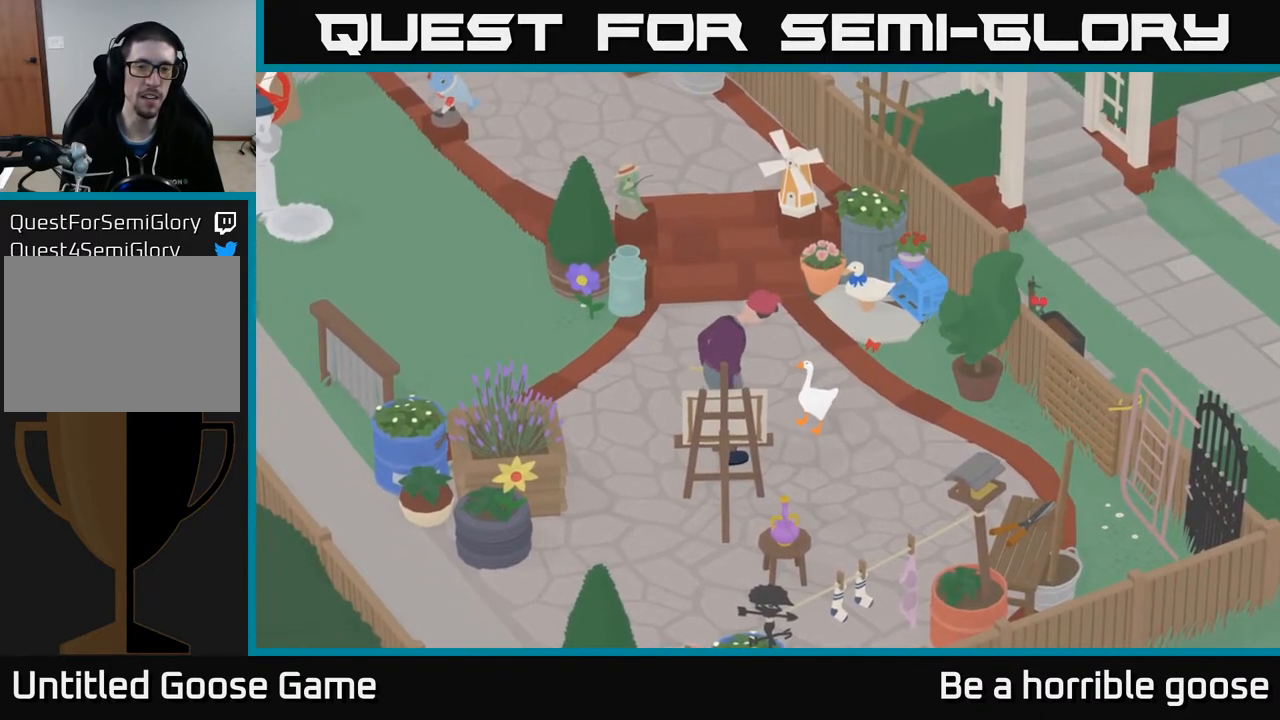
{"buttons": [], "left_stick": "center", "right_stick": "center", "events": []}
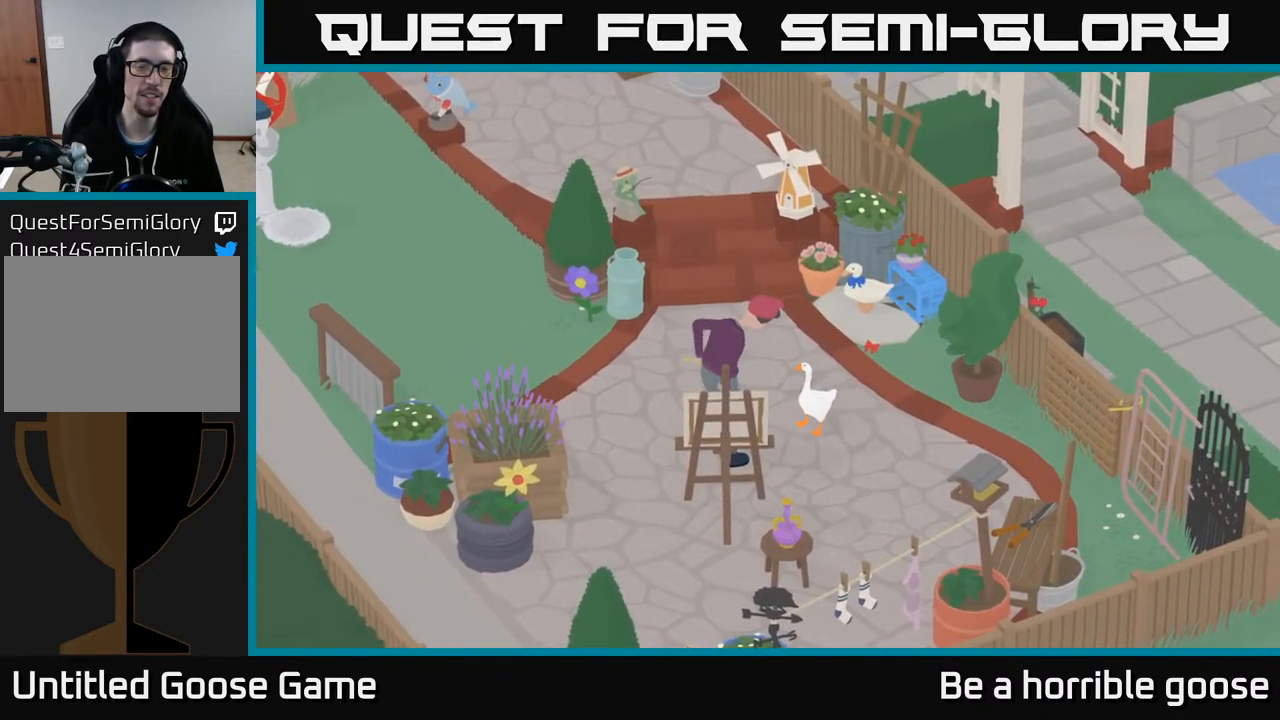
{"buttons": [], "left_stick": "center", "right_stick": "center", "events": []}
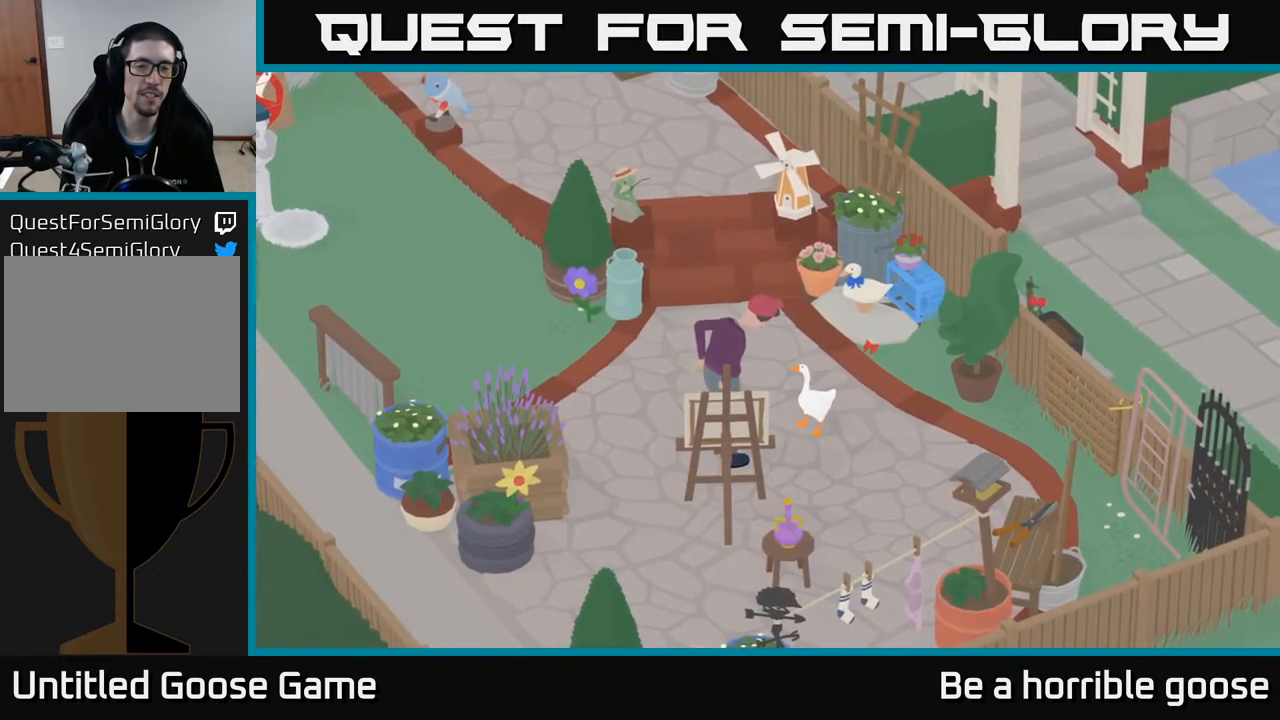
{"buttons": ["R2"], "left_stick": "center", "right_stick": "center", "events": [[283, "R2", "down"]]}
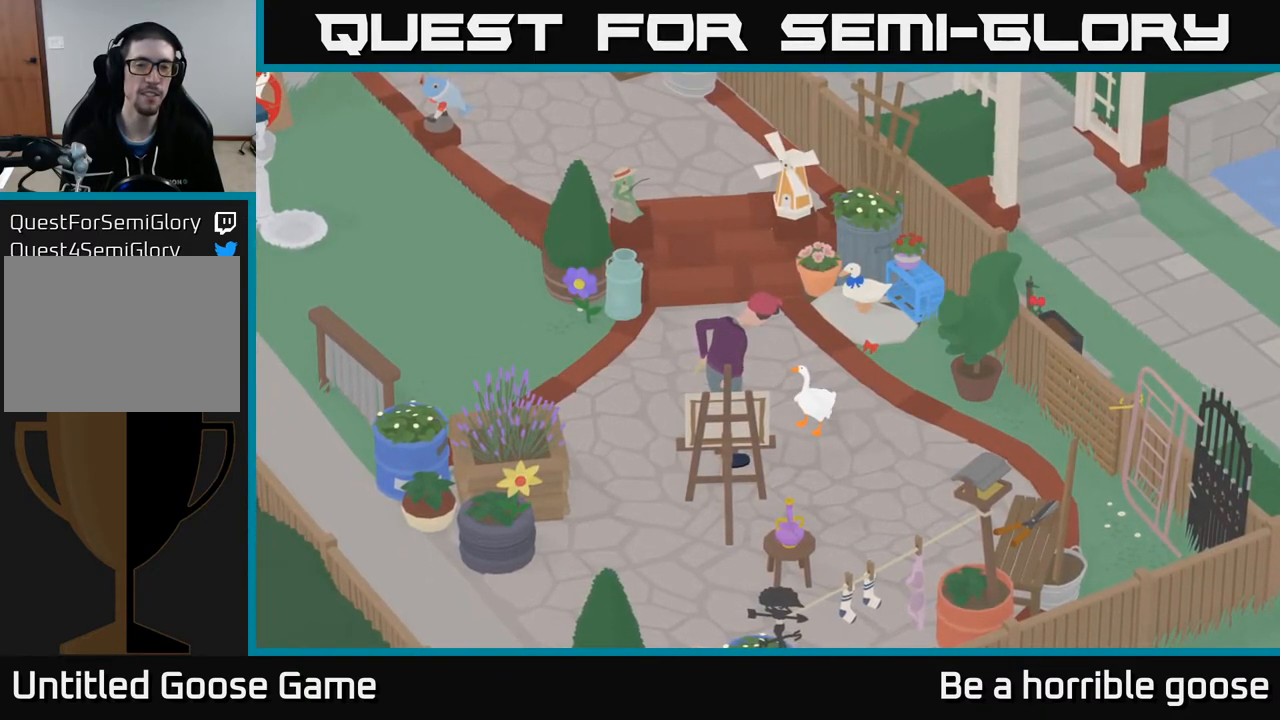
{"buttons": ["L2", "R2"], "left_stick": "center", "right_stick": "center", "events": [[467, "L2", "down"]]}
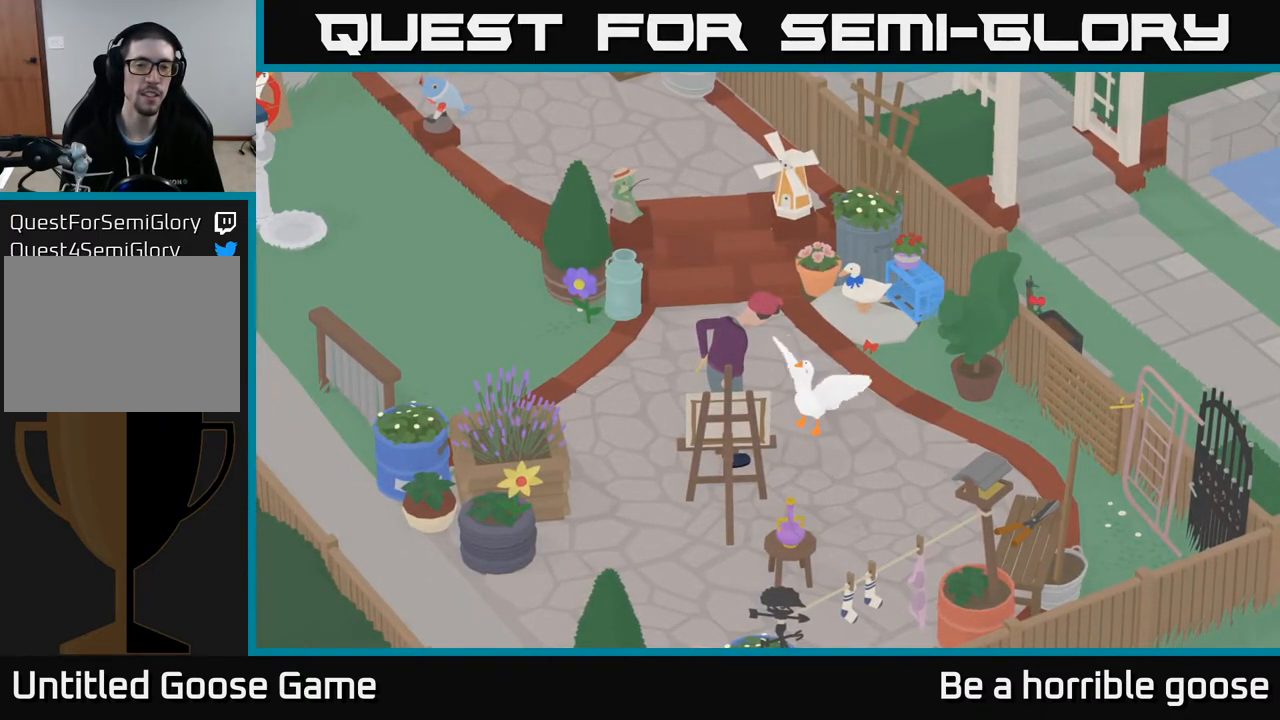
{"buttons": ["L2", "R2"], "left_stick": "center", "right_stick": "center", "events": []}
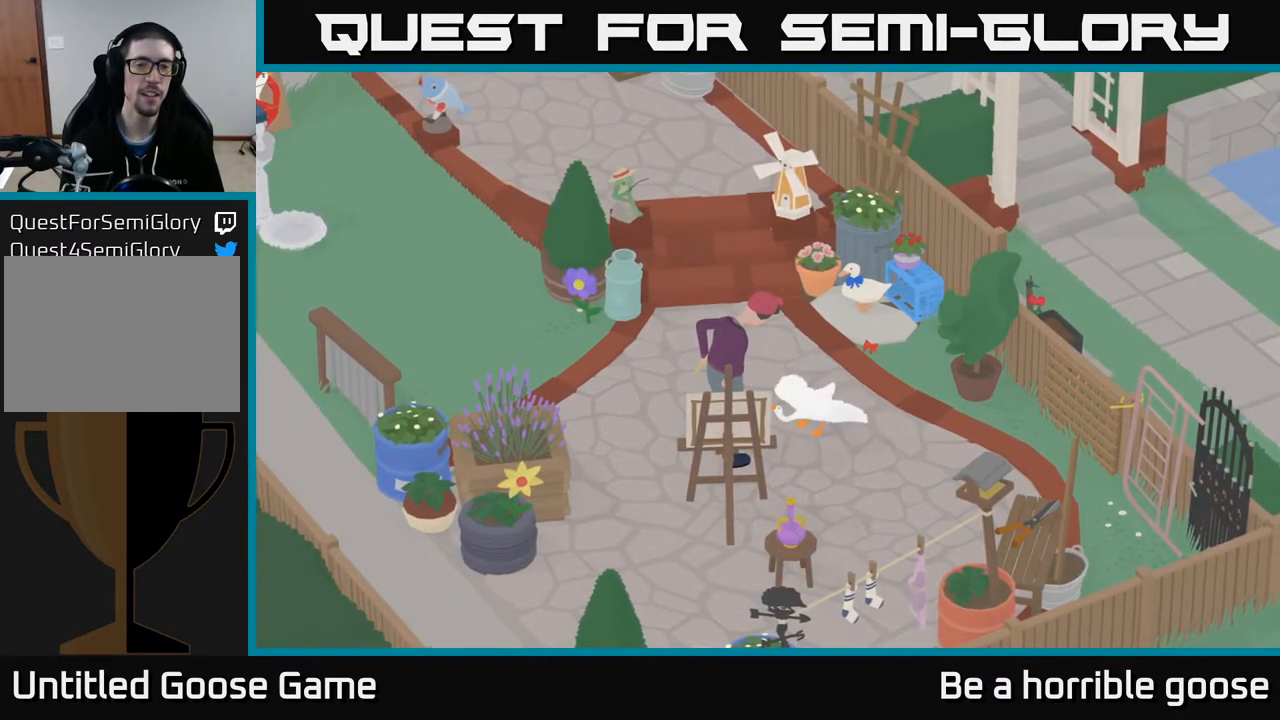
{"buttons": ["X", "L2", "R2"], "left_stick": "center", "right_stick": "center", "events": [[117, "X", "down"], [233, "X", "up"], [467, "X", "down"]]}
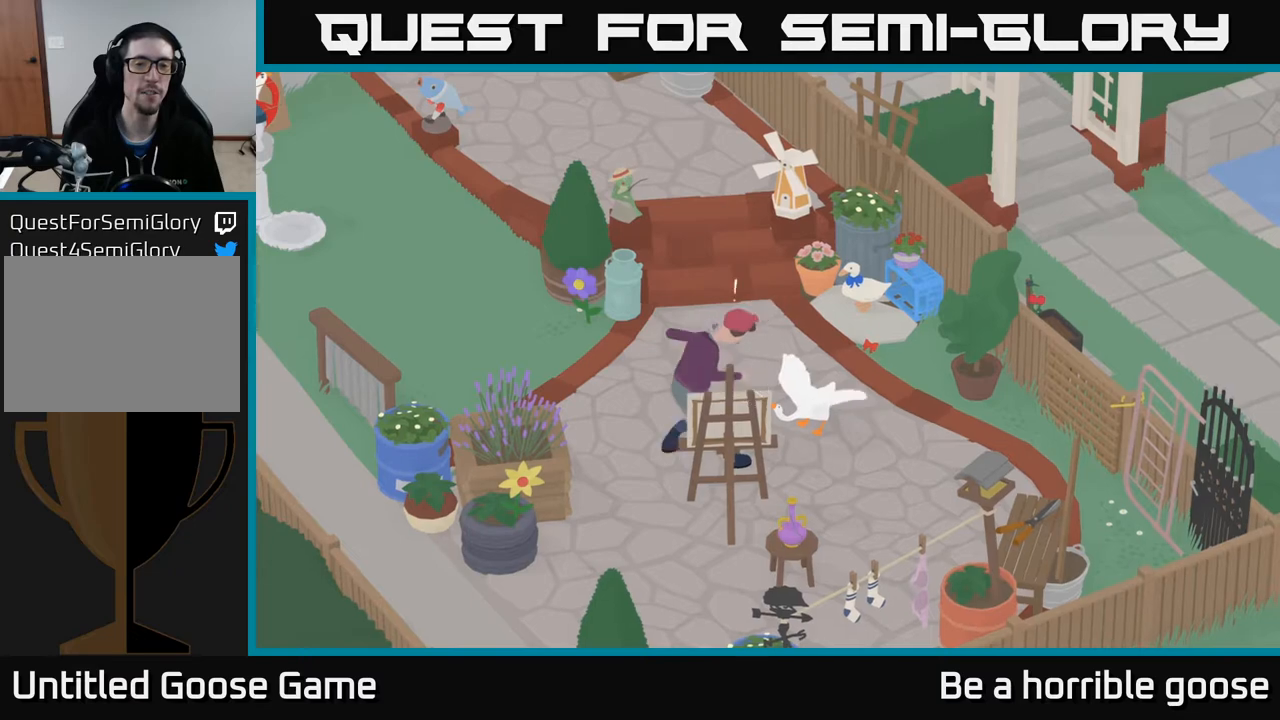
{"buttons": ["L2"], "left_stick": "center", "right_stick": "center", "events": [[50, "X", "up"], [200, "X", "down"], [300, "X", "up"], [500, "R2", "up"]]}
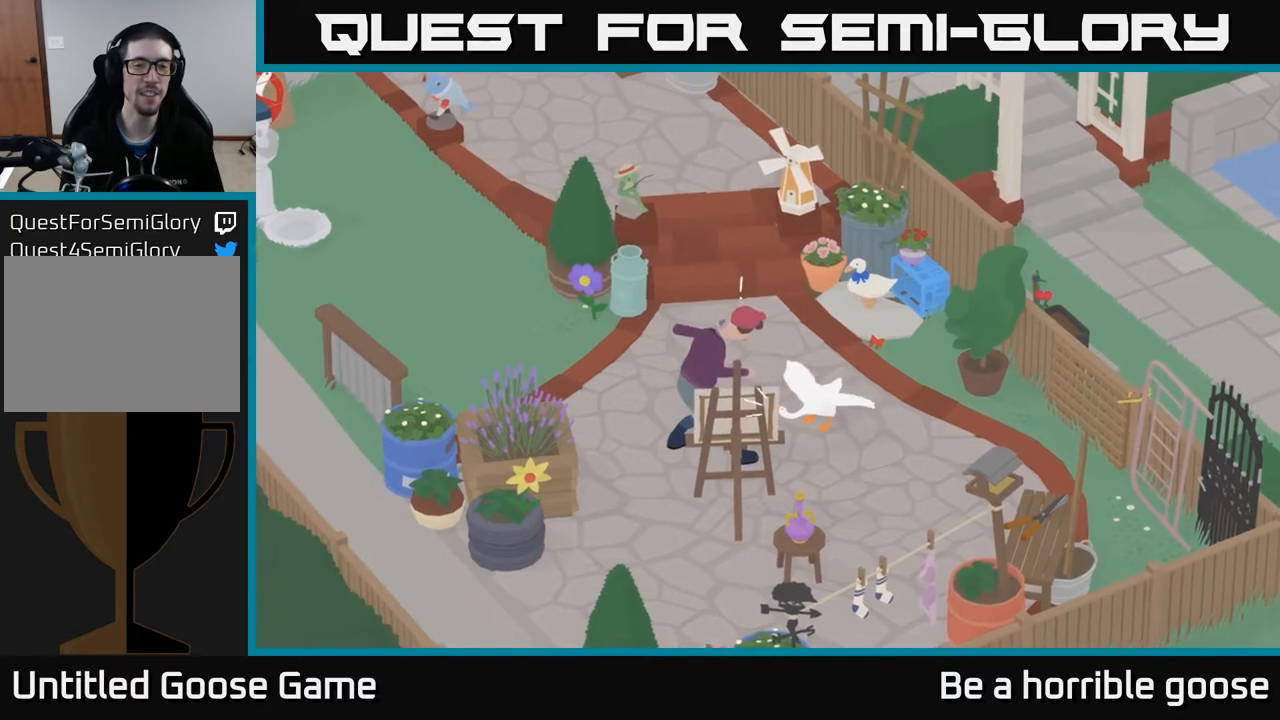
{"buttons": ["A"], "left_stick": "left", "right_stick": "center", "events": [[33, "L2", "up"], [150, "left_stick", "up-left"], [367, "A", "down"], [500, "left_stick", "left"]]}
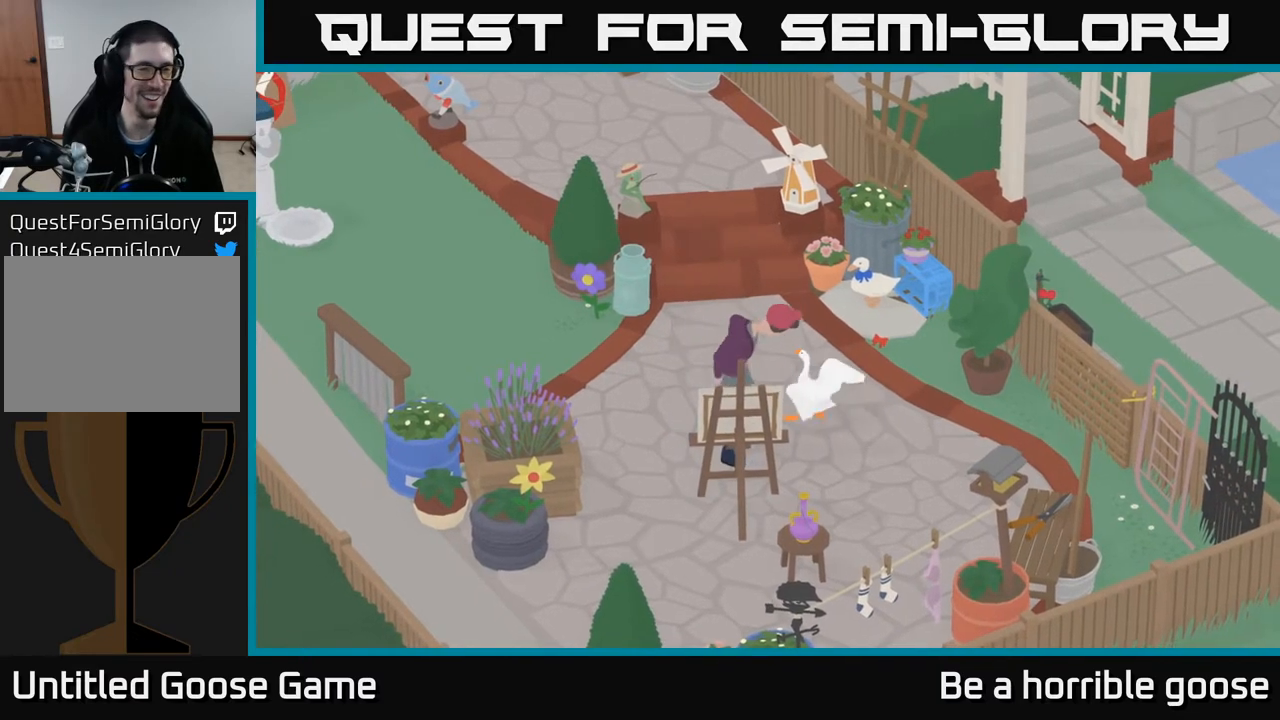
{"buttons": ["A"], "left_stick": "up-left", "right_stick": "center", "events": [[400, "left_stick", "up-left"]]}
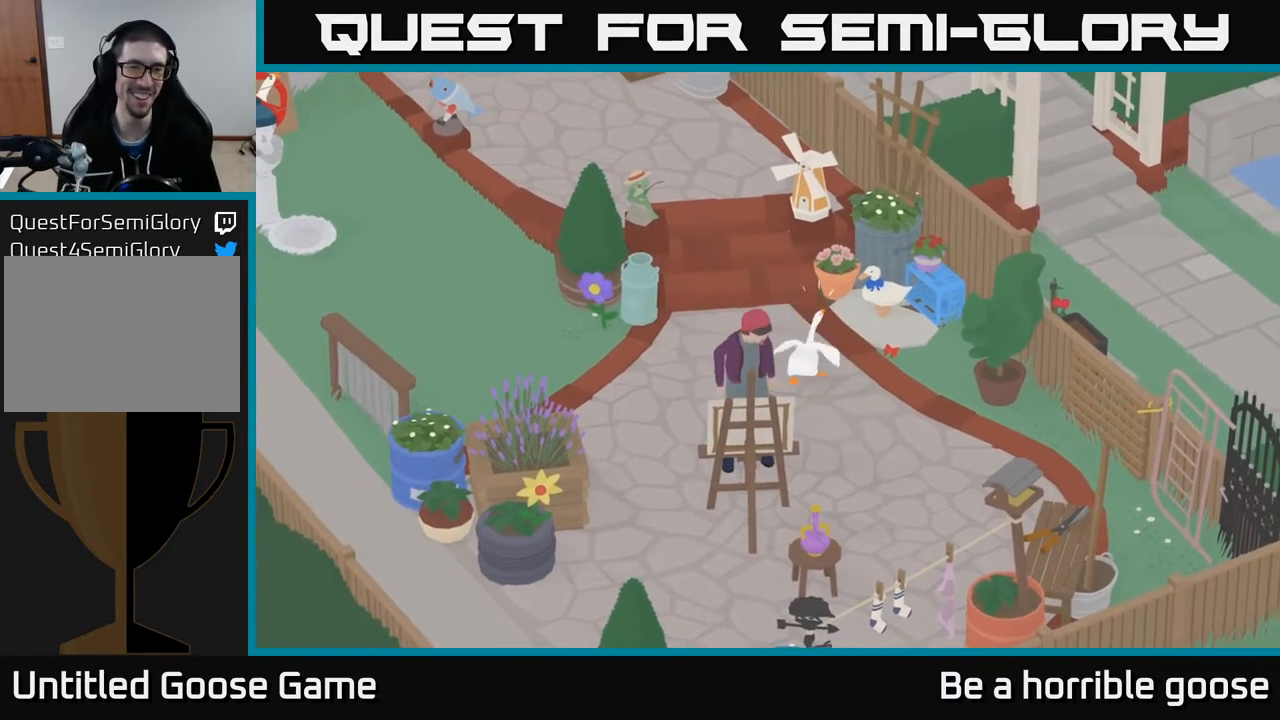
{"buttons": [], "left_stick": "left", "right_stick": "center", "events": [[50, "left_stick", "left"], [317, "A", "up"]]}
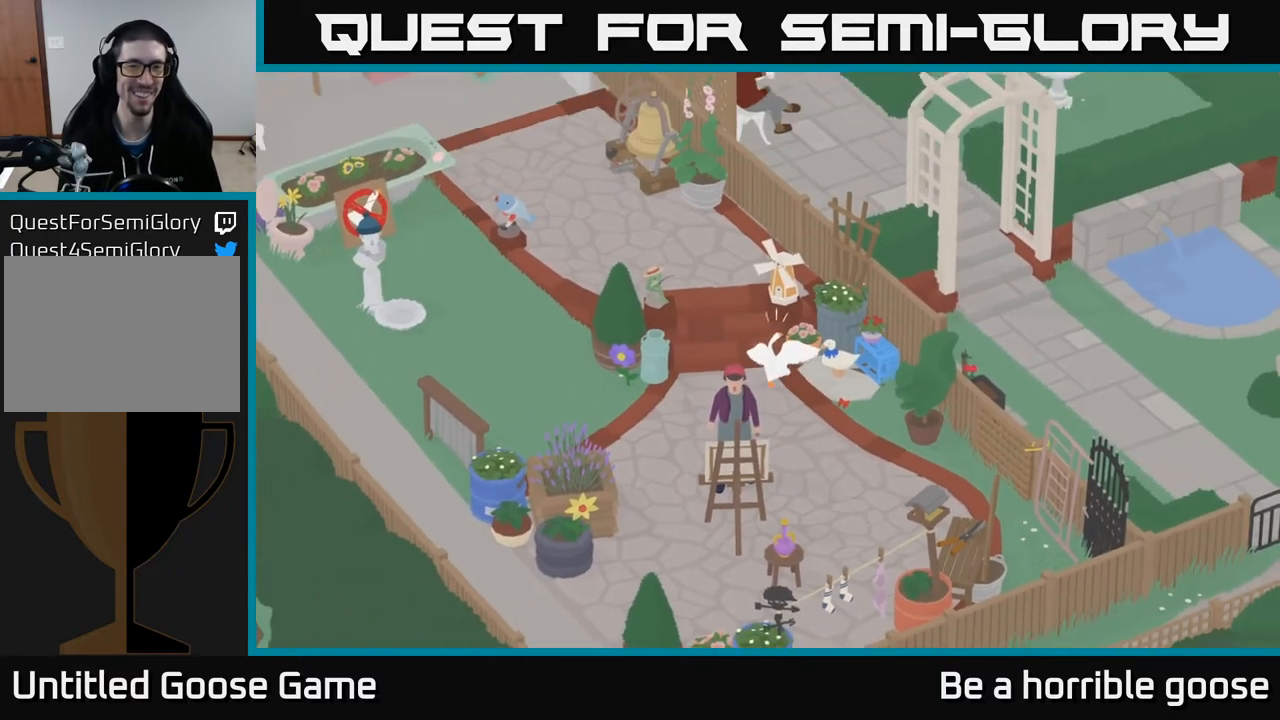
{"buttons": ["A"], "left_stick": "down-left", "right_stick": "center", "events": [[33, "left_stick", "down-left"], [233, "A", "down"]]}
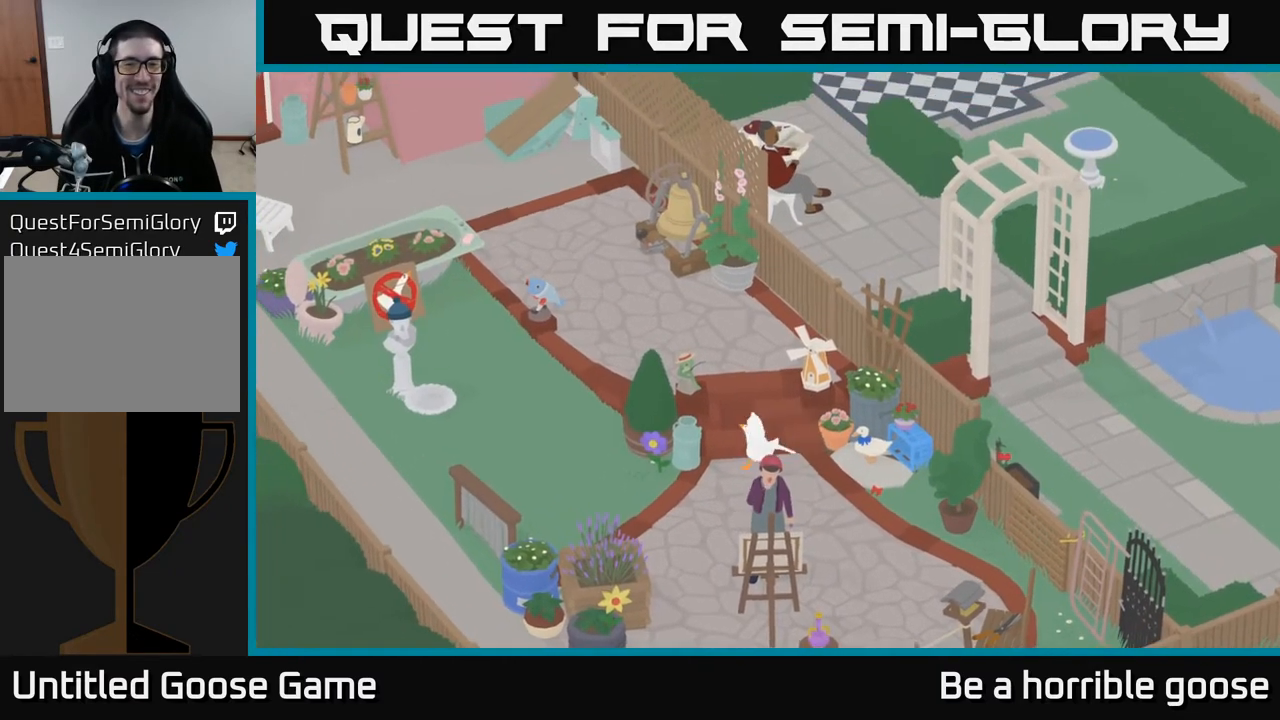
{"buttons": ["A"], "left_stick": "down-left", "right_stick": "center", "events": []}
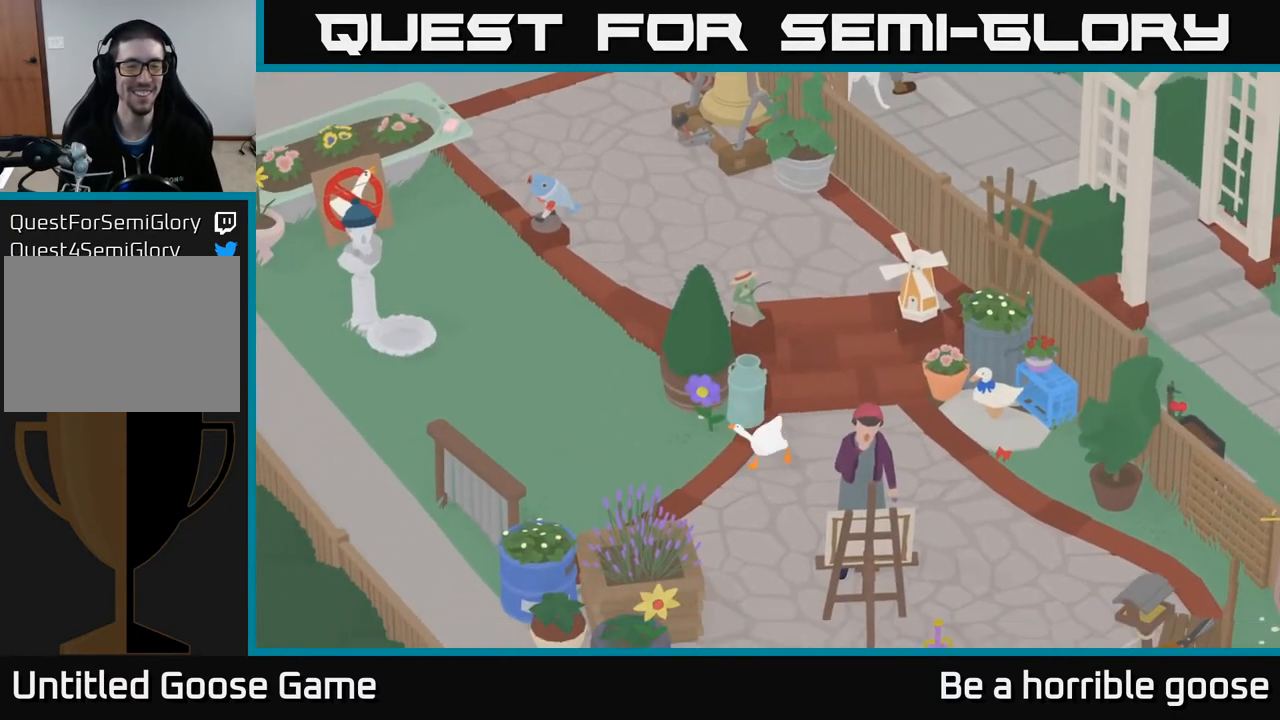
{"buttons": ["A"], "left_stick": "left", "right_stick": "center", "events": [[17, "left_stick", "left"], [183, "A", "up"], [283, "A", "down"]]}
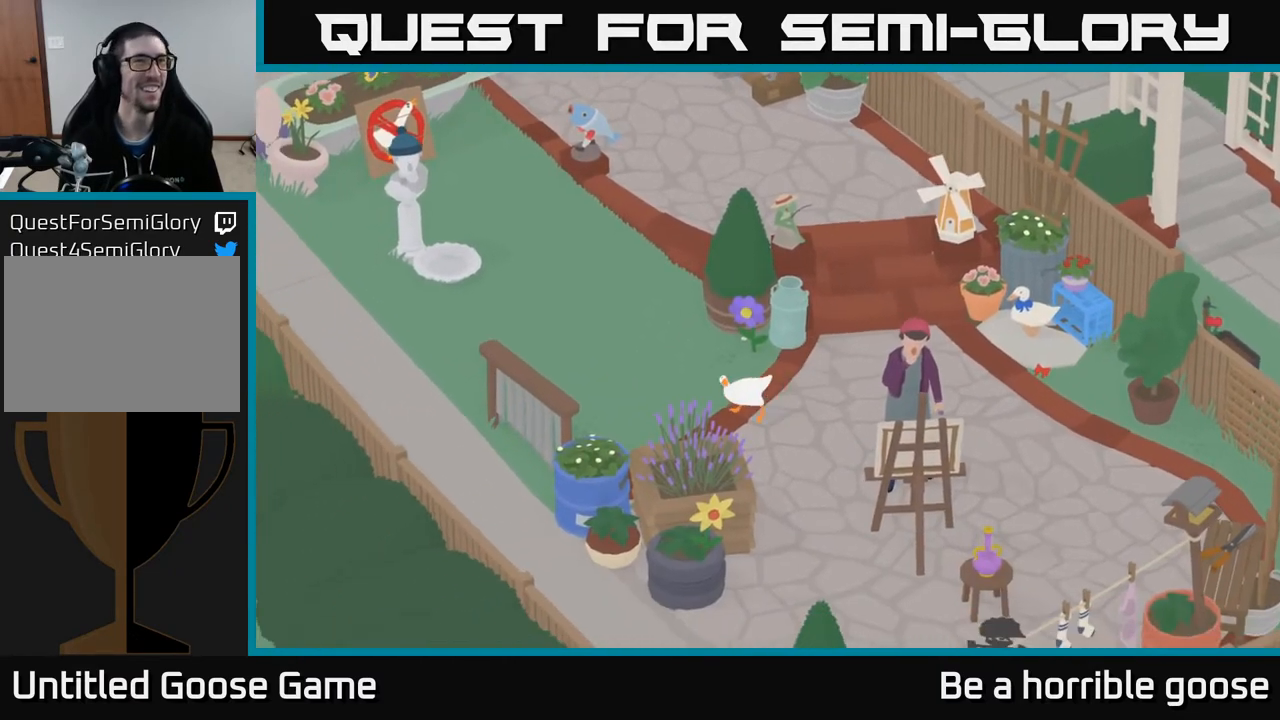
{"buttons": ["A"], "left_stick": "up-left", "right_stick": "center", "events": [[133, "left_stick", "up-left"]]}